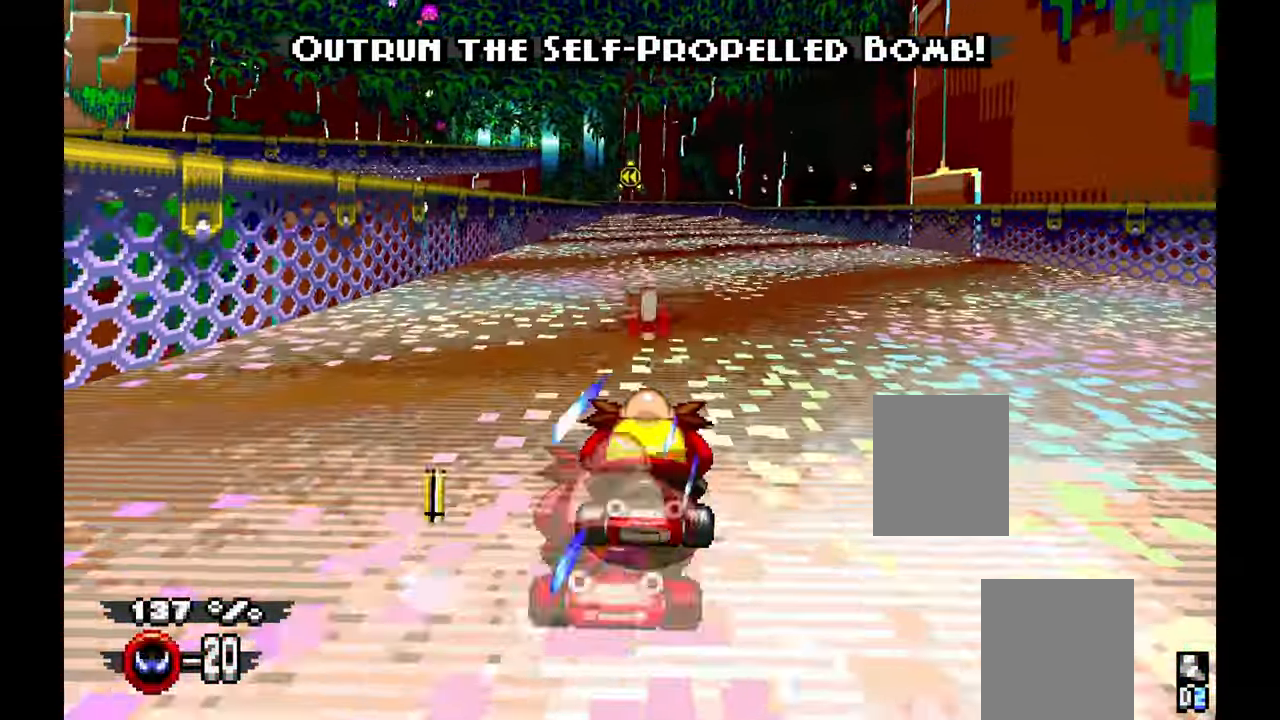
Gameplay with a controller (Xbox layout); each line is a JSON object with the inputs held at the frame after it (dt_ms = milliseconds from this image to that frame). "events" lists button and stick changes between this image and that frame as [ms after this image, input, new state], when the widget could be followed in between. Not read: B C DPAD_DOWN HOME L2 L3 R1 R2 R3 START TOUCHPAD X Y.
{"dt_ms": 500, "buttons": ["A"], "left_stick": "right", "events": [[367, "left_stick", "right"]]}
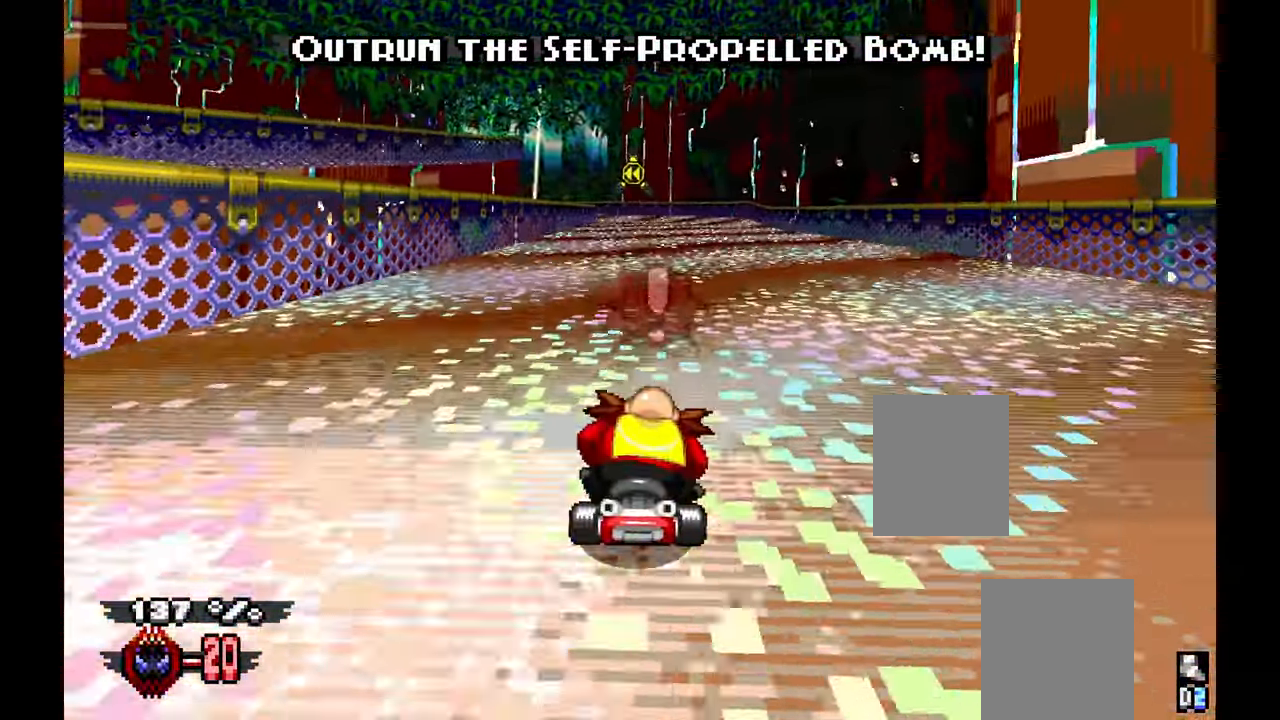
{"dt_ms": 1000, "buttons": ["A"], "left_stick": "center", "events": [[100, "left_stick", "center"], [816, "left_stick", "up"], [966, "left_stick", "center"]]}
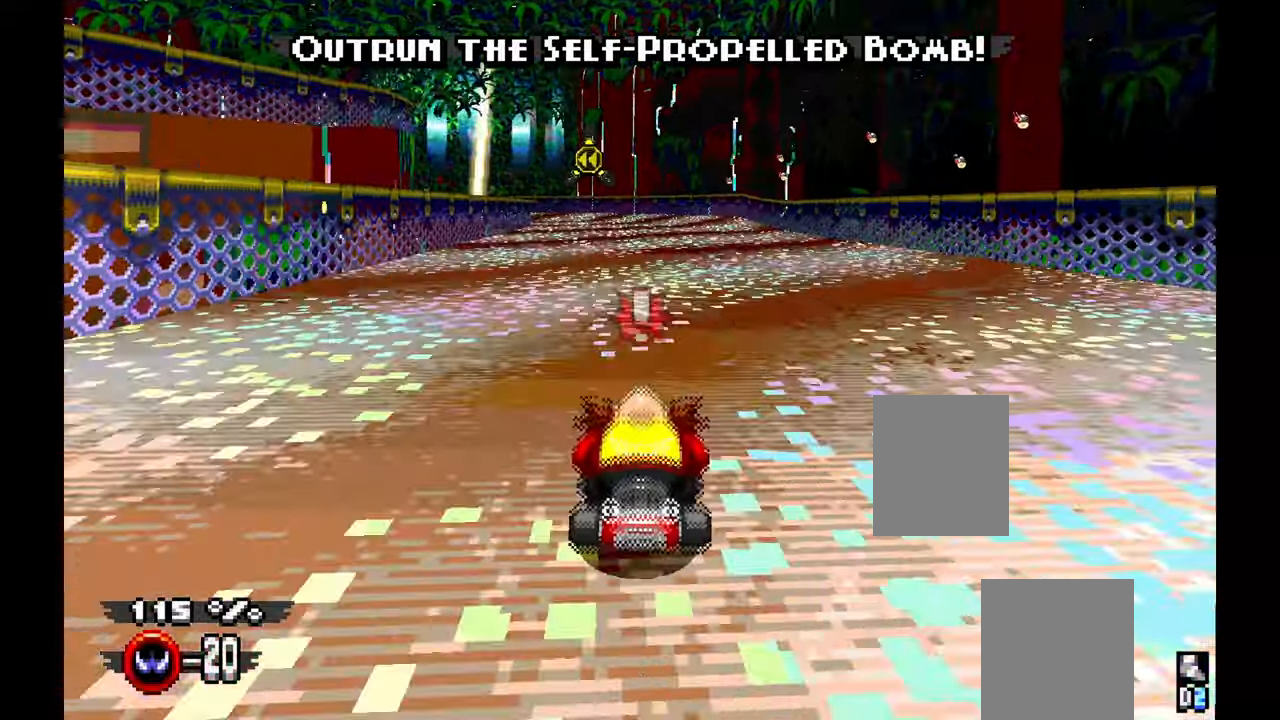
{"dt_ms": 1000, "buttons": ["A"], "left_stick": "center", "events": [[583, "left_stick", "up-left"], [666, "left_stick", "center"]]}
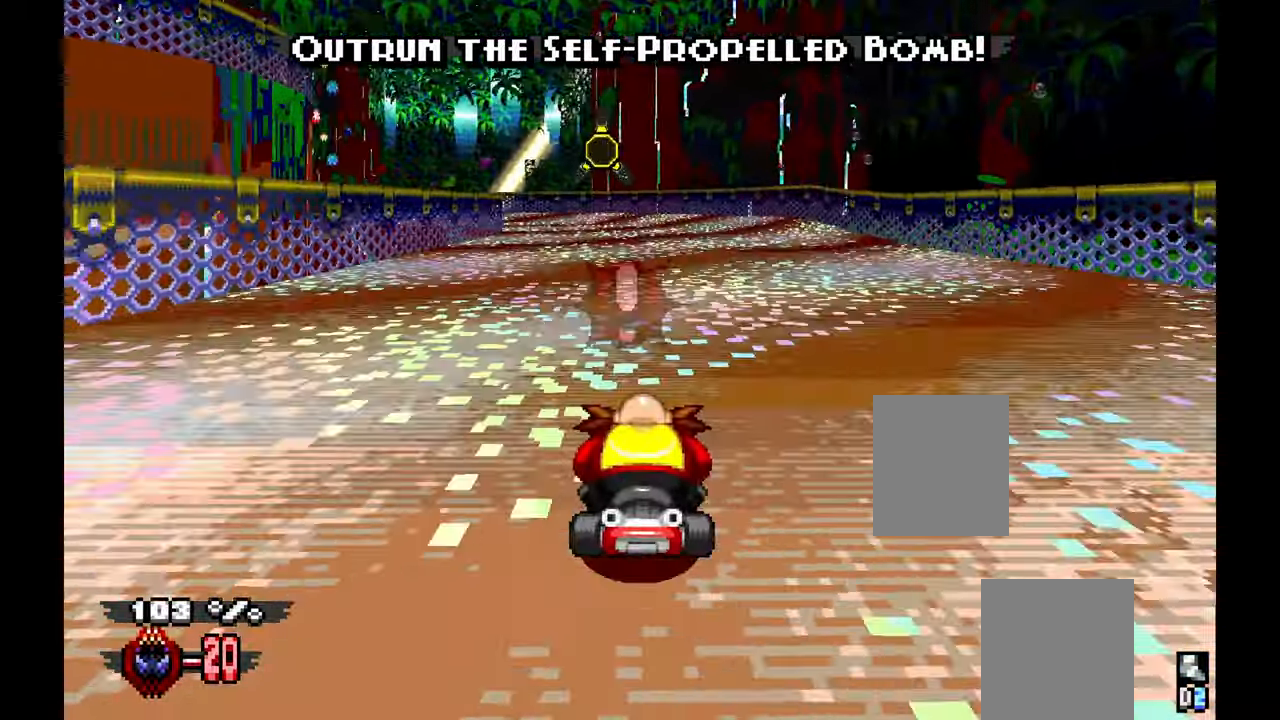
{"dt_ms": 500, "buttons": ["A"], "left_stick": "center", "events": [[233, "left_stick", "right"], [350, "left_stick", "center"]]}
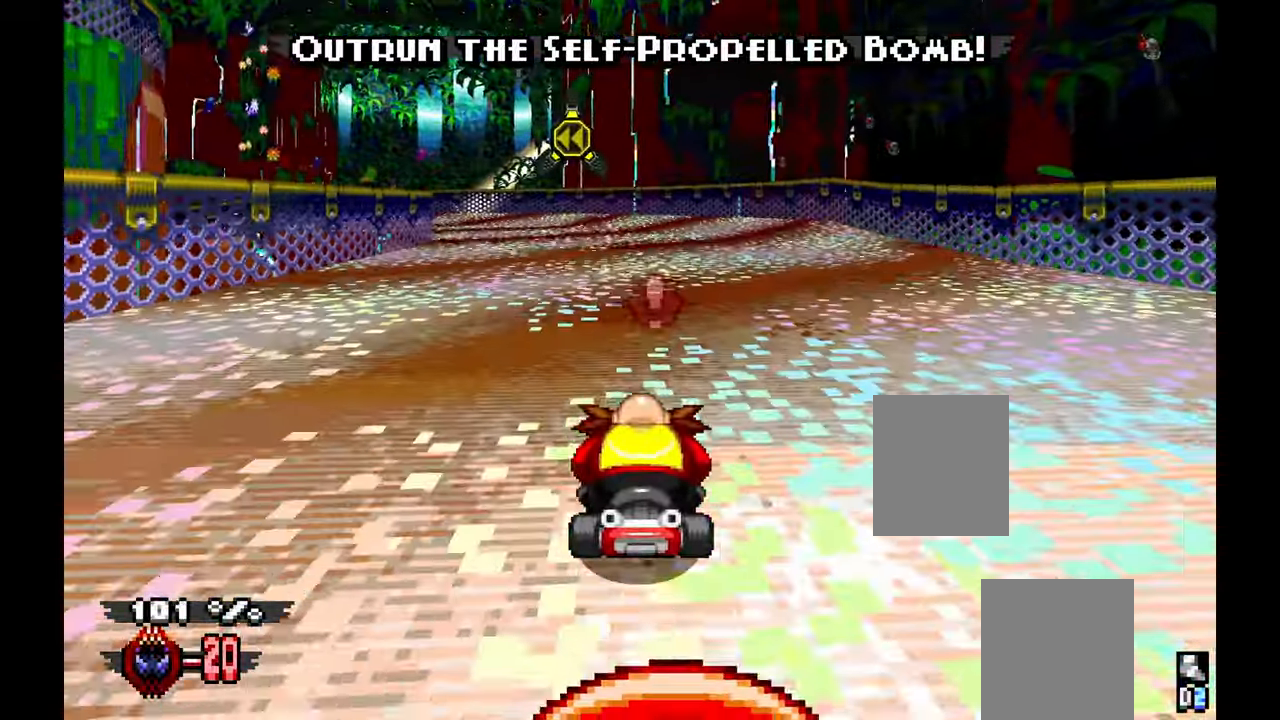
{"dt_ms": 500, "buttons": ["A"], "left_stick": "up-left", "events": [[200, "left_stick", "up-left"]]}
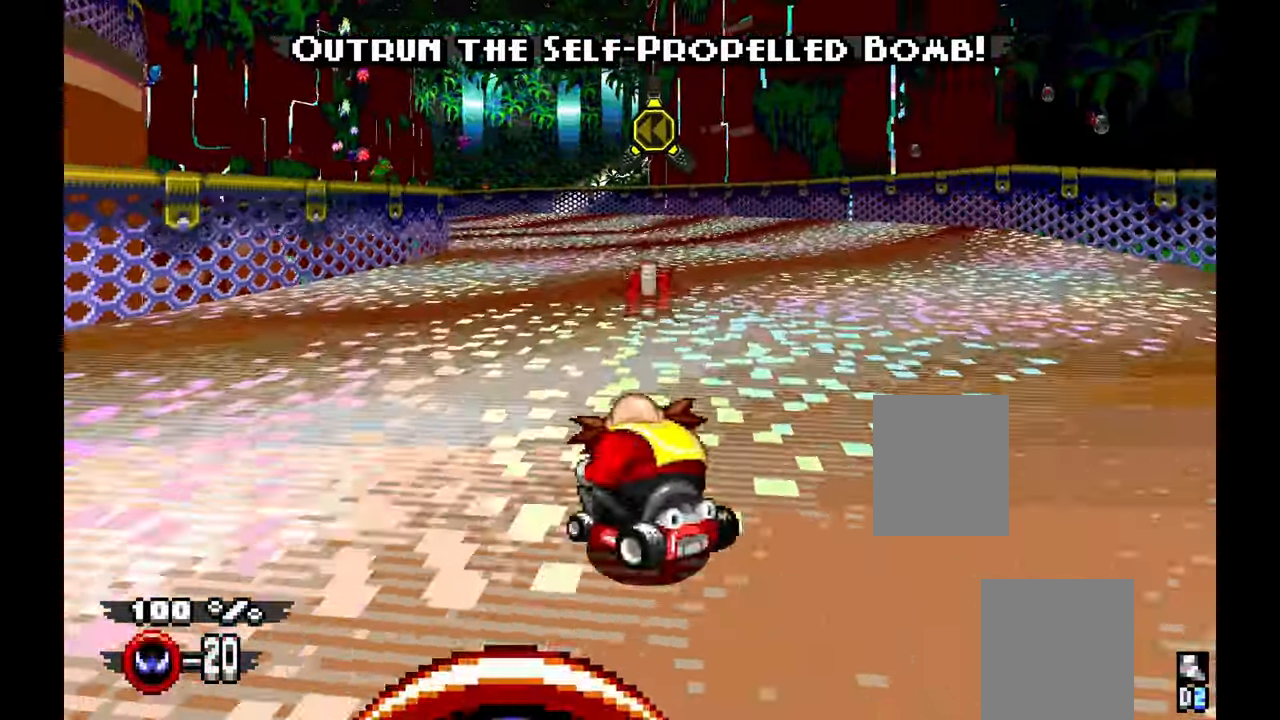
{"dt_ms": 500, "buttons": ["A"], "left_stick": "center"}
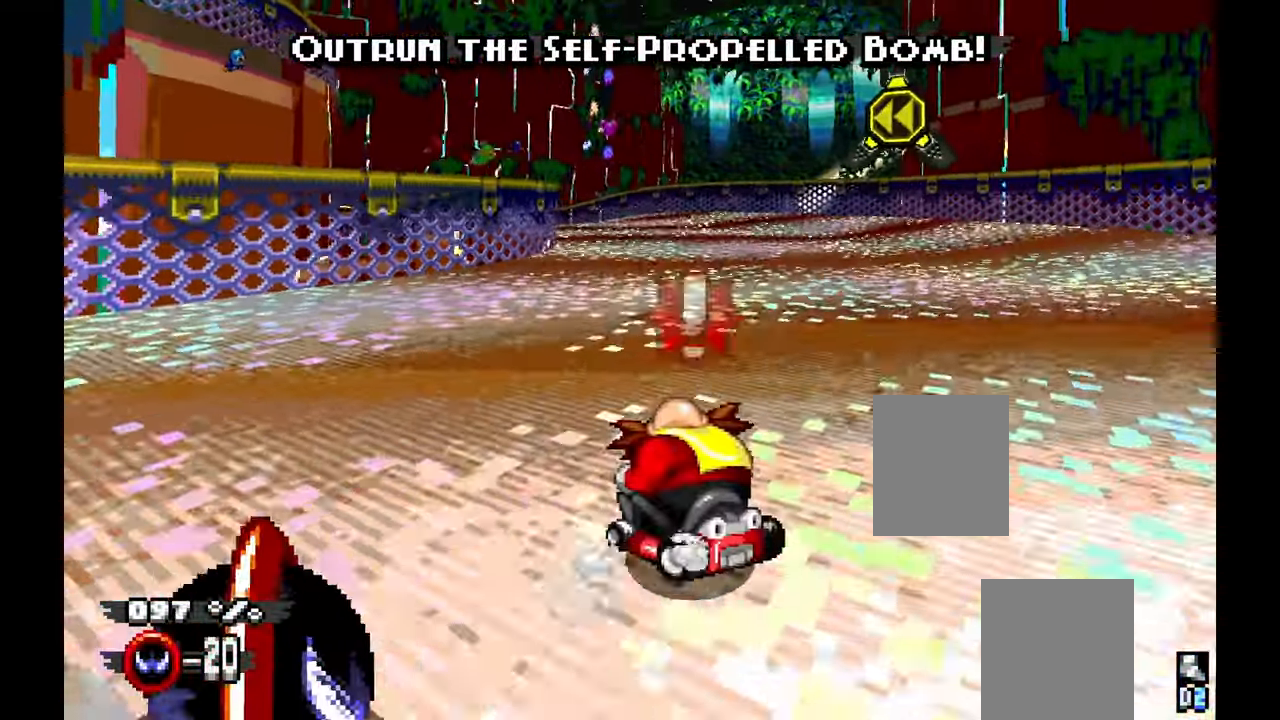
{"dt_ms": 500, "buttons": ["A"], "left_stick": "center", "events": []}
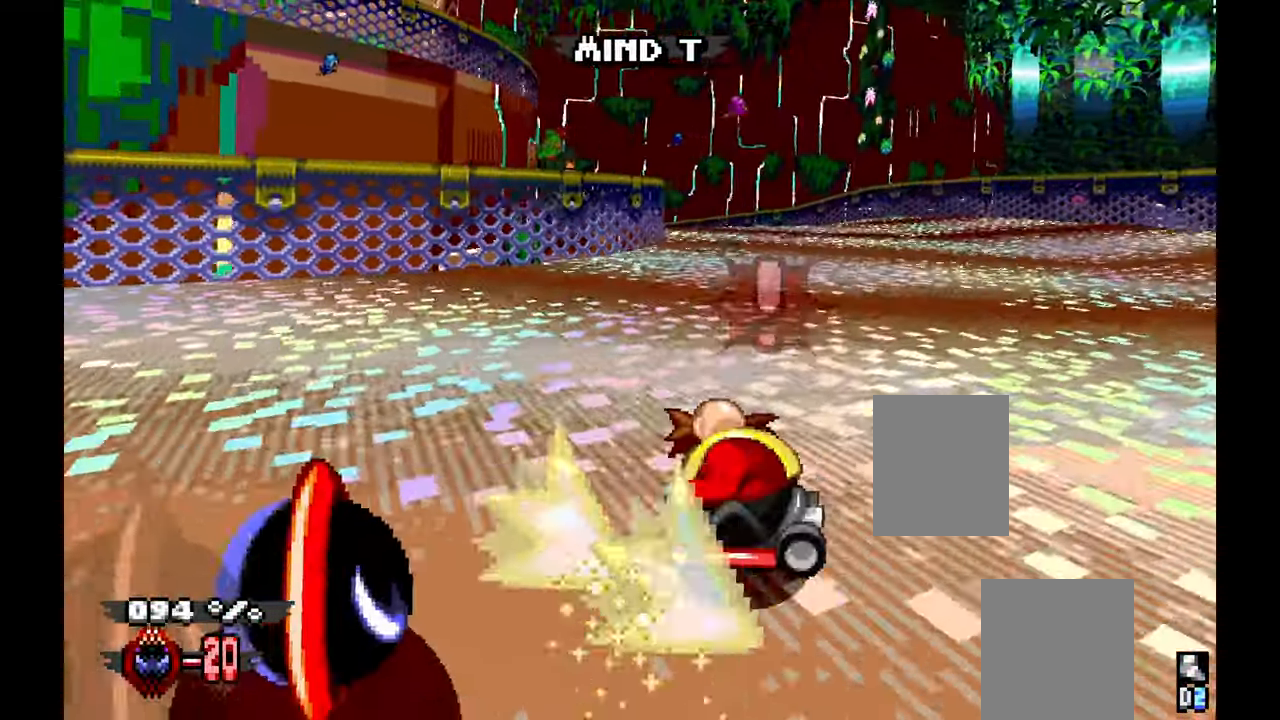
{"dt_ms": 500, "buttons": ["A"], "left_stick": "center", "events": []}
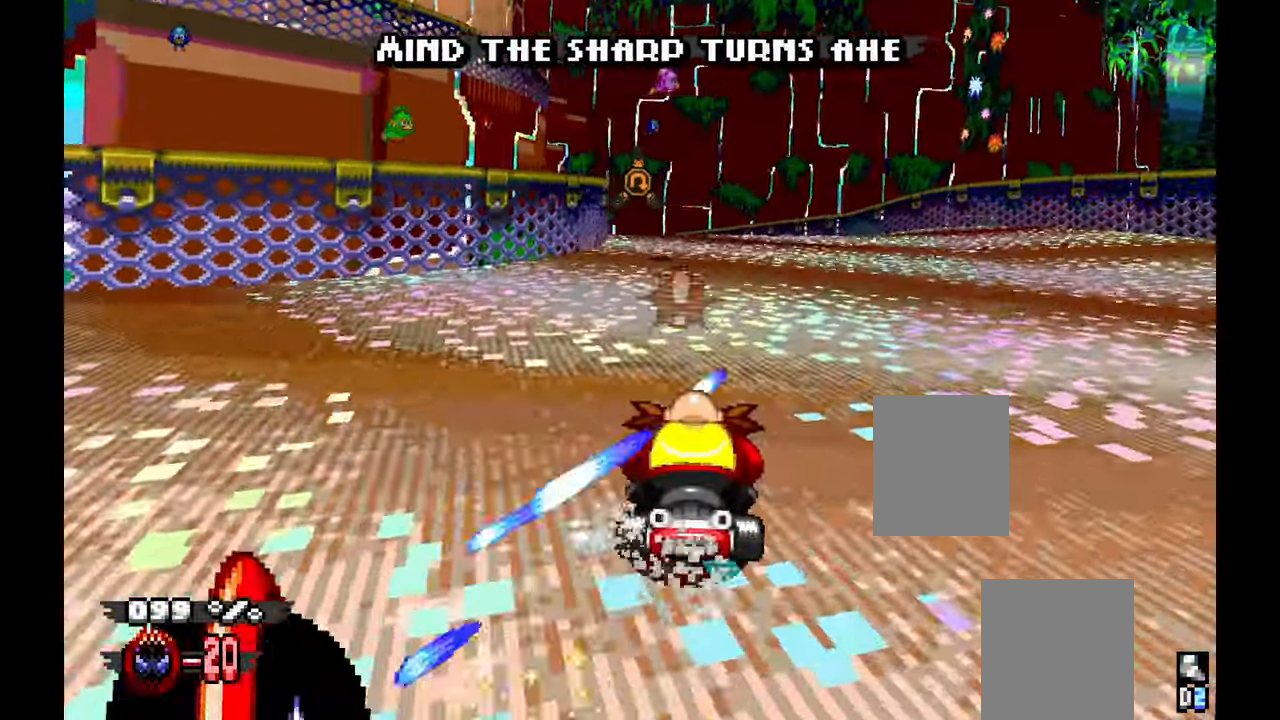
{"dt_ms": 500, "buttons": ["A"], "left_stick": "center", "events": []}
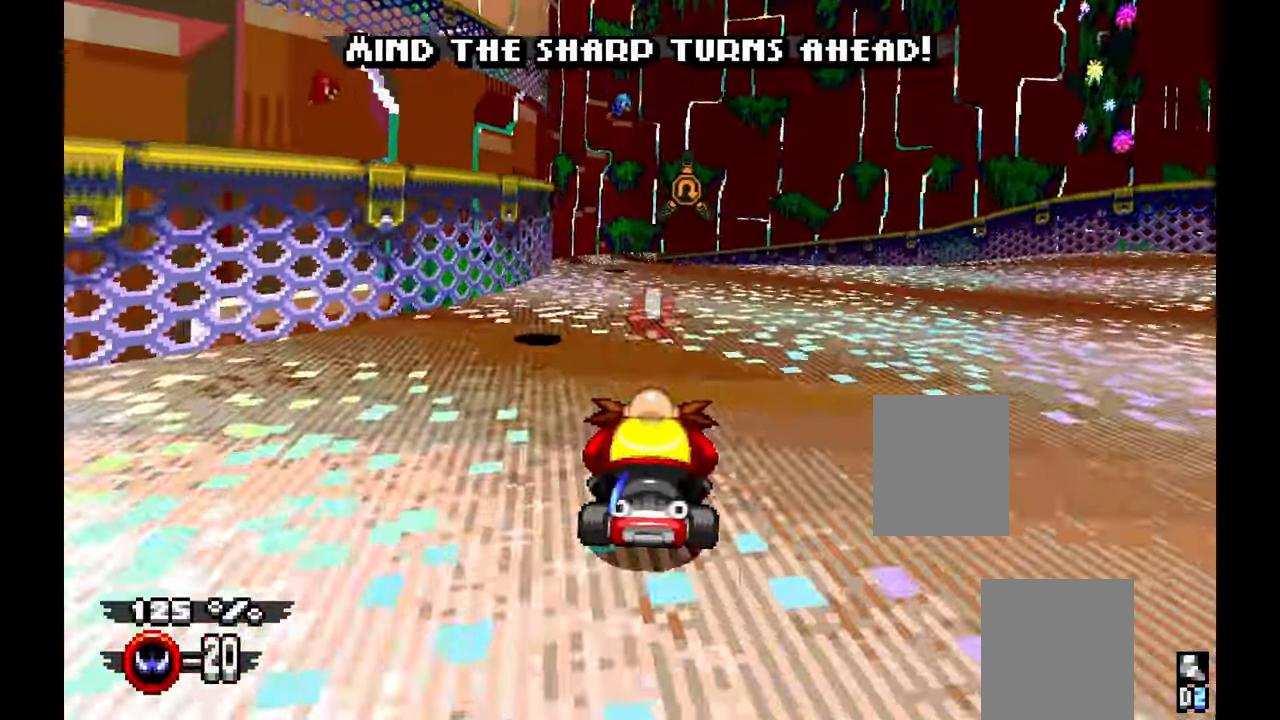
{"dt_ms": 500, "buttons": ["A"], "left_stick": "center", "events": []}
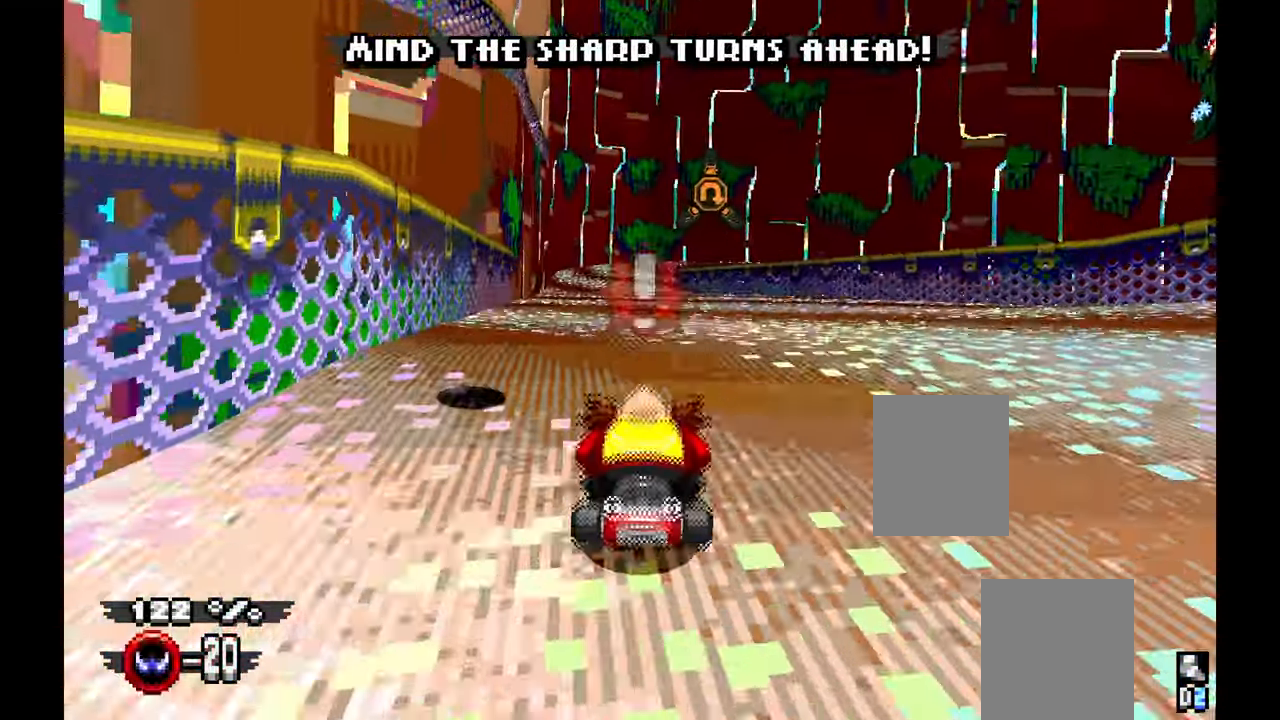
{"dt_ms": 500, "buttons": ["A"], "left_stick": "center", "events": []}
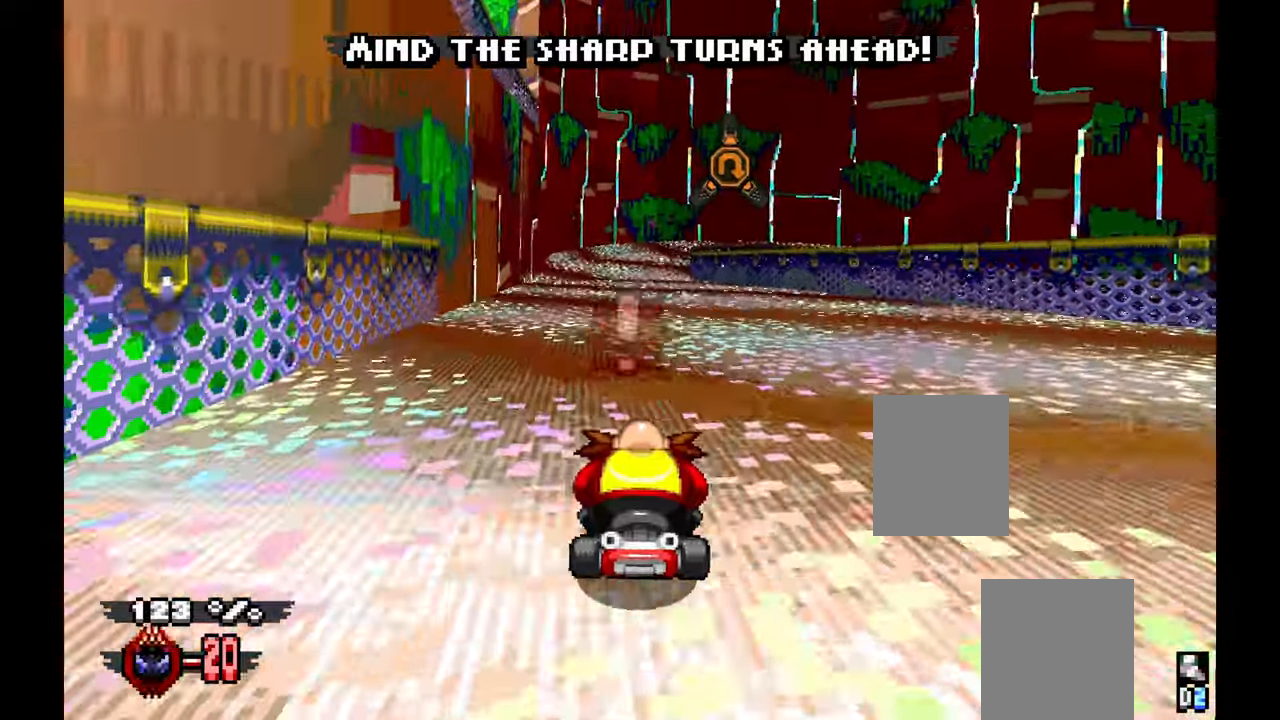
{"dt_ms": 500, "buttons": ["A"], "left_stick": "center", "events": [[67, "left_stick", "up-left"], [233, "left_stick", "center"]]}
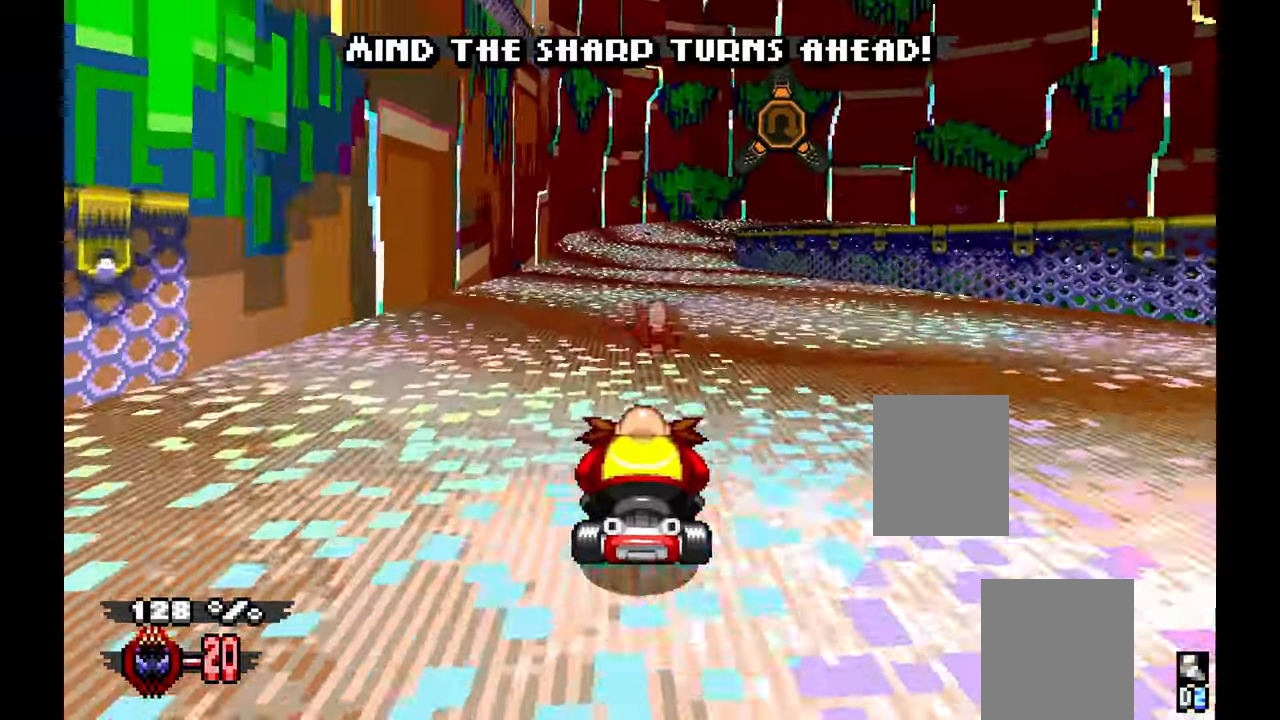
{"dt_ms": 500, "buttons": ["A"], "left_stick": "center", "events": [[217, "left_stick", "up-left"], [367, "left_stick", "center"]]}
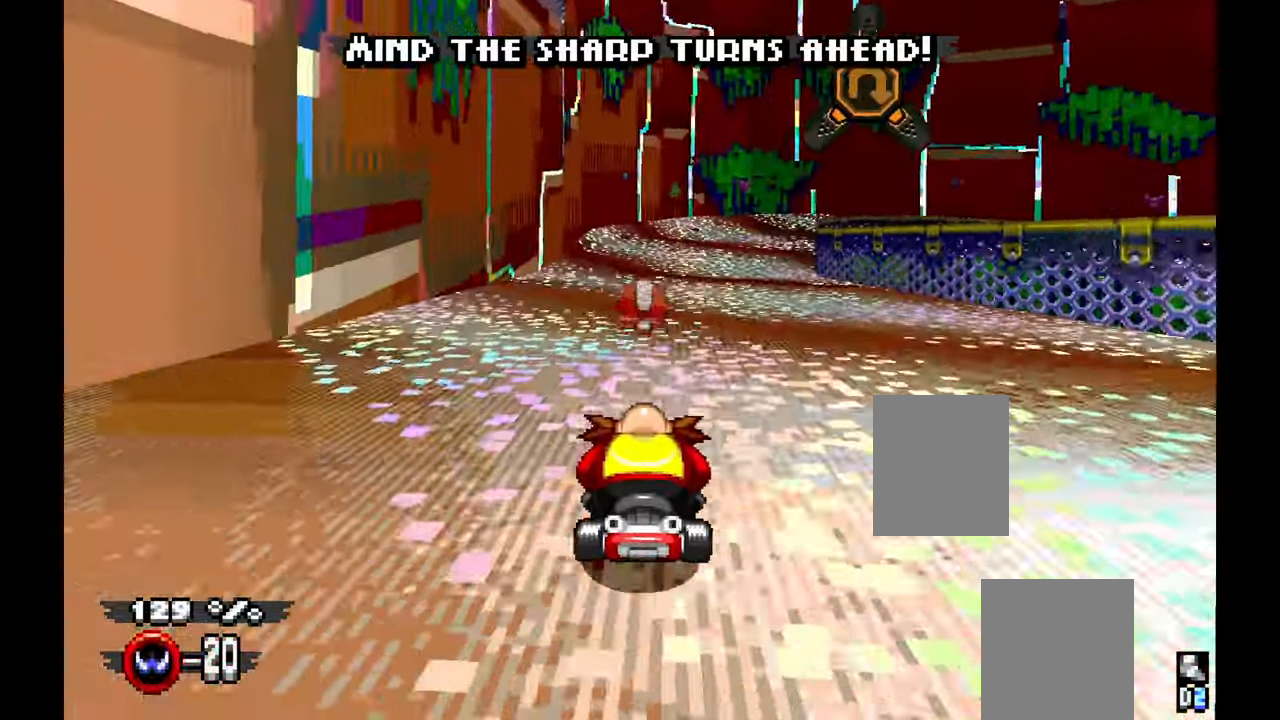
{"dt_ms": 500, "buttons": ["A"], "left_stick": "right", "events": [[67, "left_stick", "right"]]}
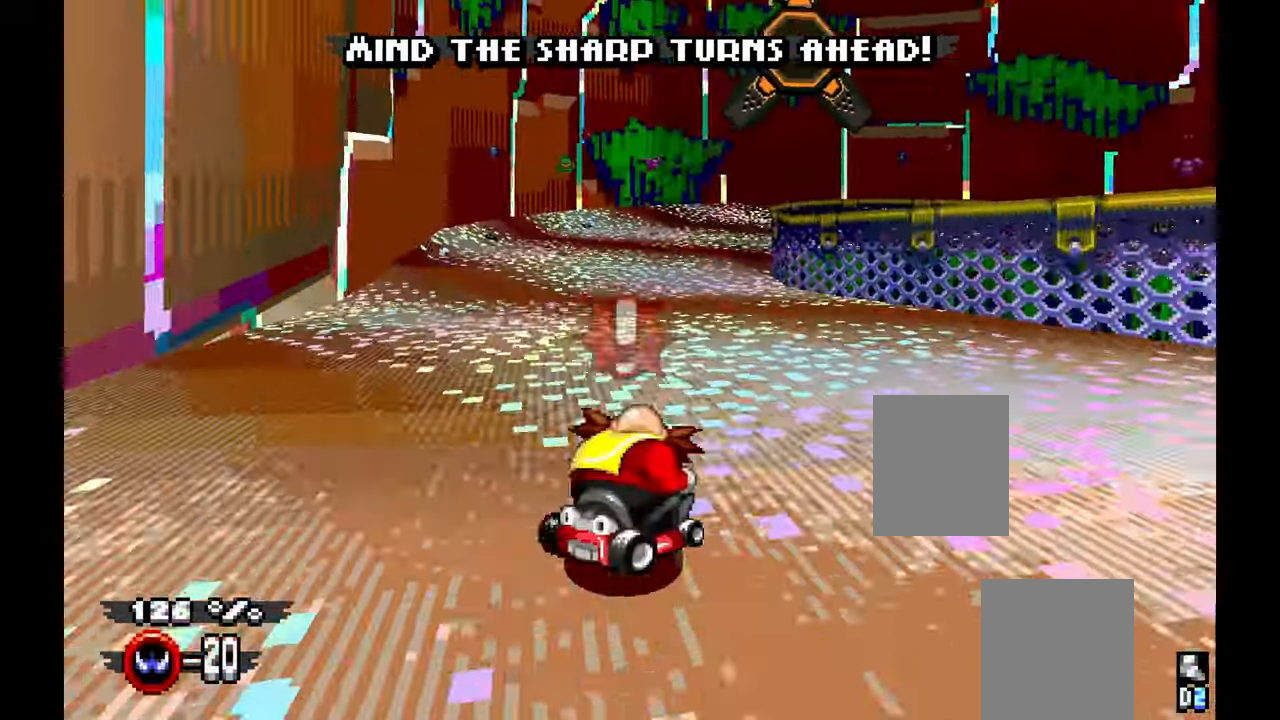
{"dt_ms": 500, "buttons": ["A"], "left_stick": "right", "events": []}
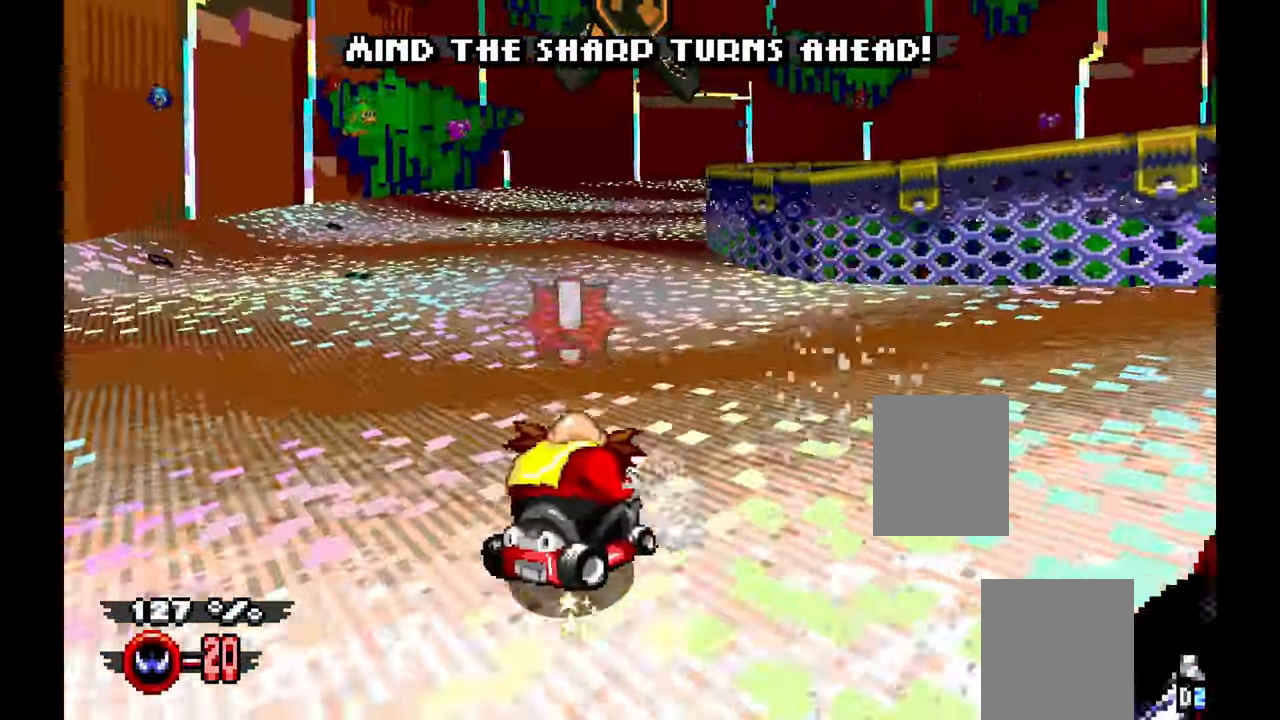
{"dt_ms": 500, "buttons": ["A"], "left_stick": "center"}
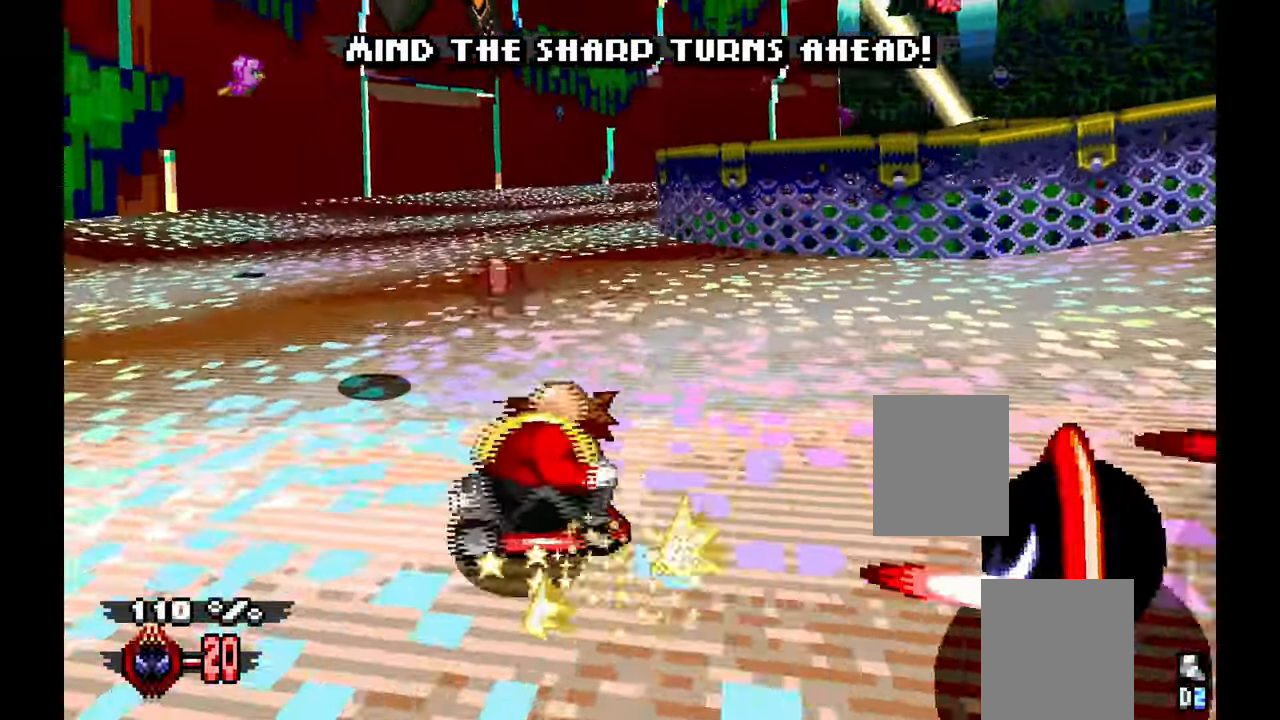
{"dt_ms": 500, "buttons": ["A"], "left_stick": "center", "events": [[167, "left_stick", "left"], [417, "left_stick", "center"]]}
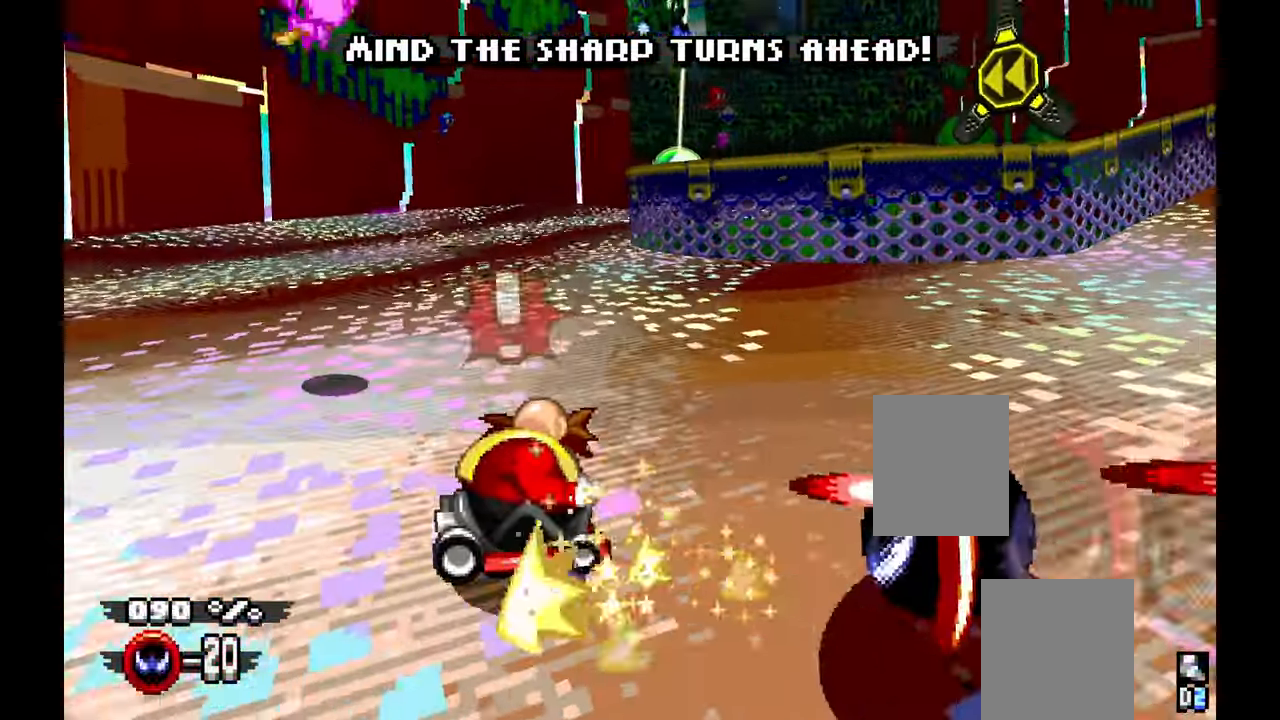
{"dt_ms": 1000, "buttons": ["A"], "left_stick": "center"}
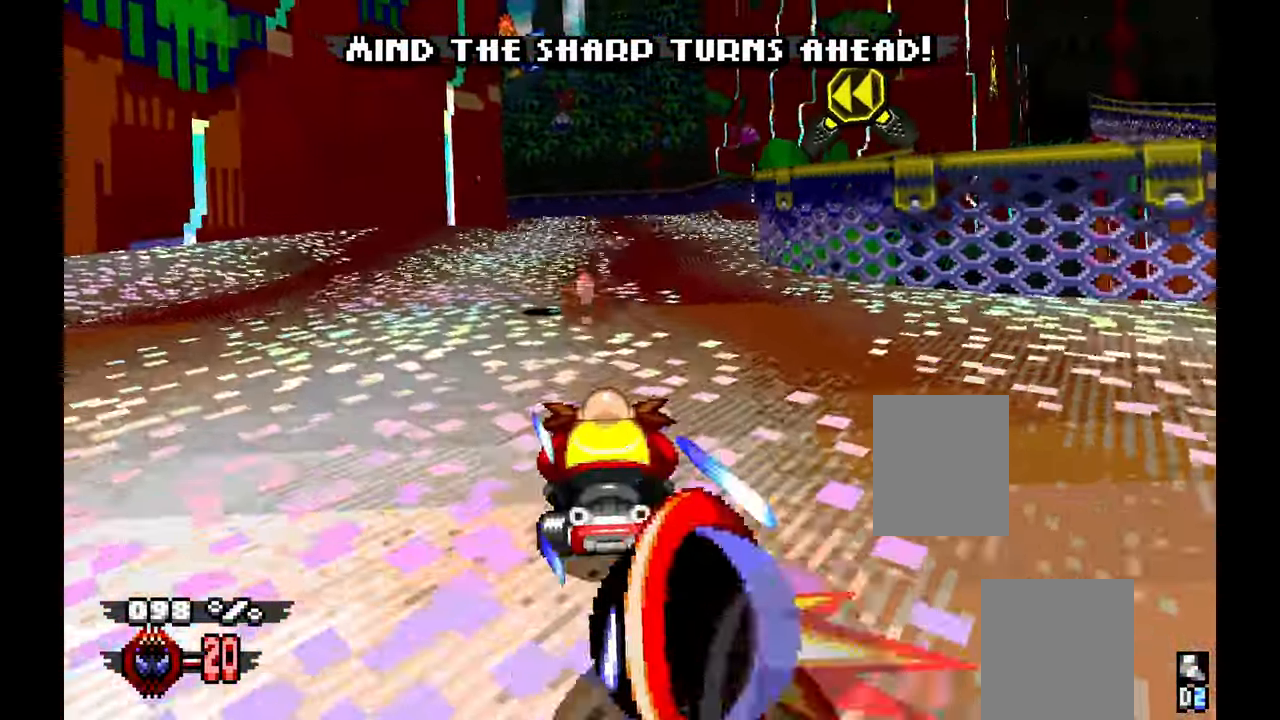
{"dt_ms": 500, "buttons": ["A"], "left_stick": "right", "events": [[67, "left_stick", "right"]]}
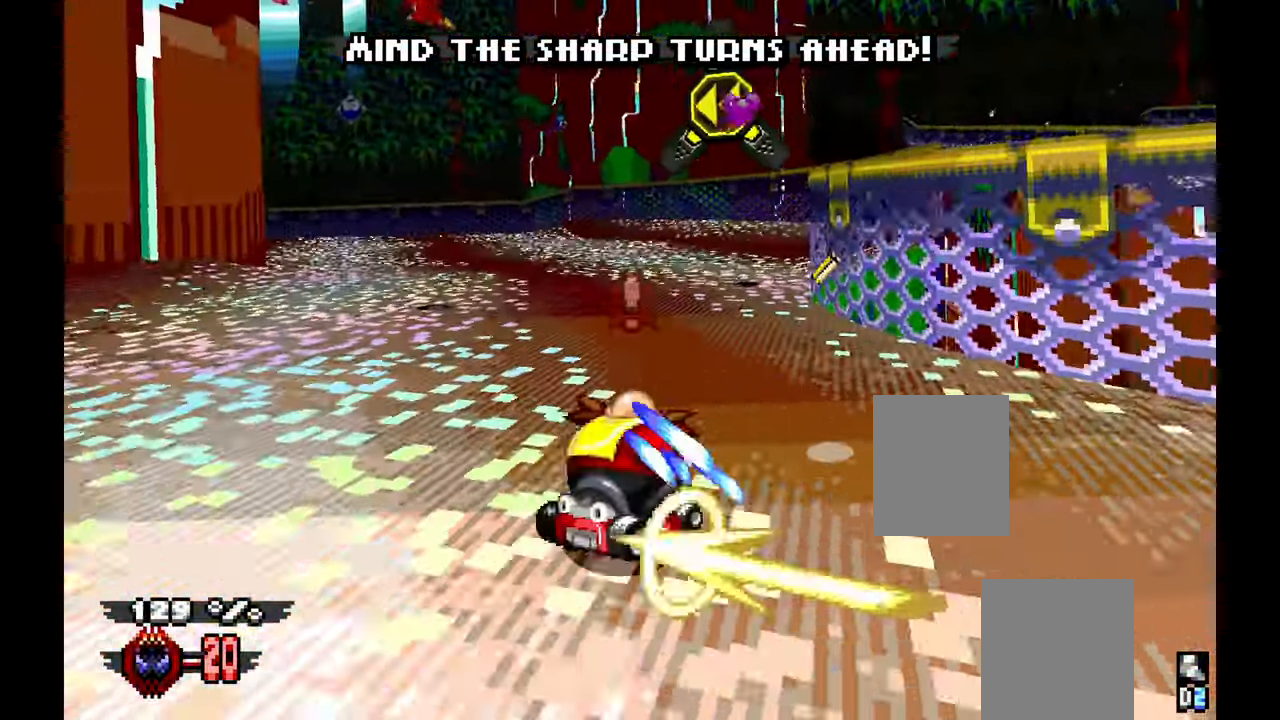
{"dt_ms": 500, "buttons": ["A"], "left_stick": "left", "events": [[117, "left_stick", "center"], [250, "left_stick", "left"]]}
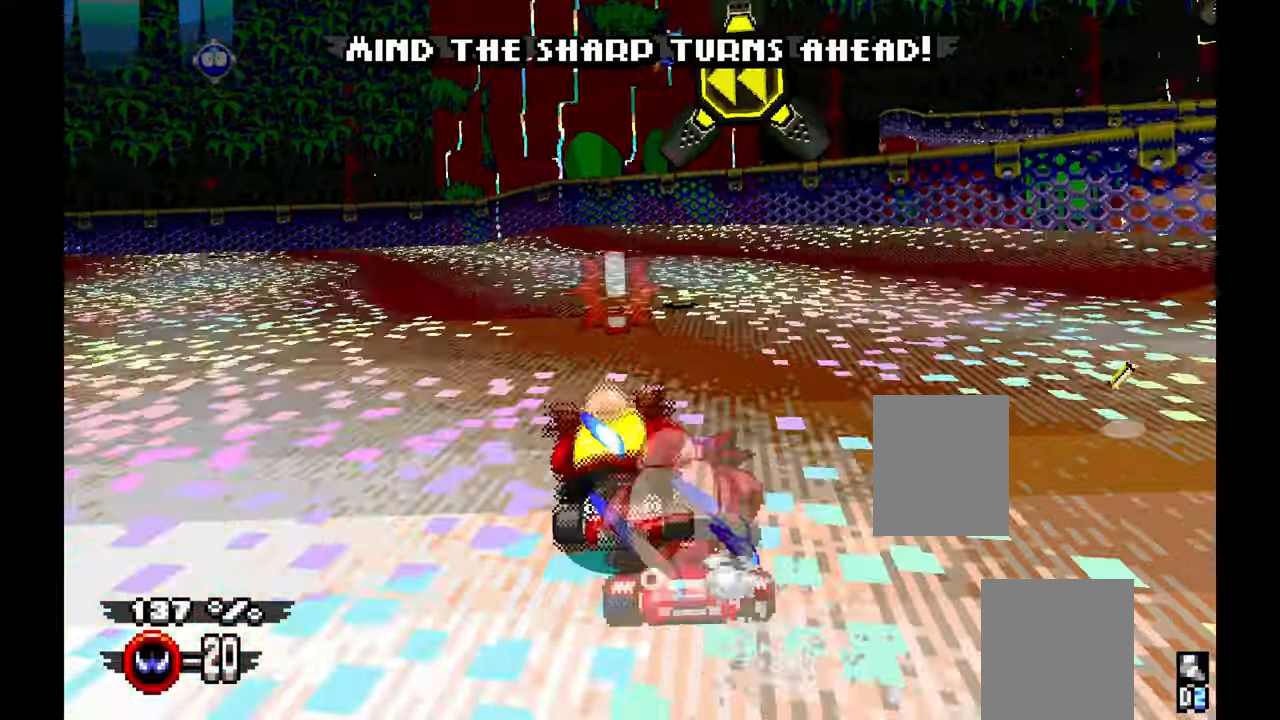
{"dt_ms": 500, "buttons": ["A"], "left_stick": "left", "events": []}
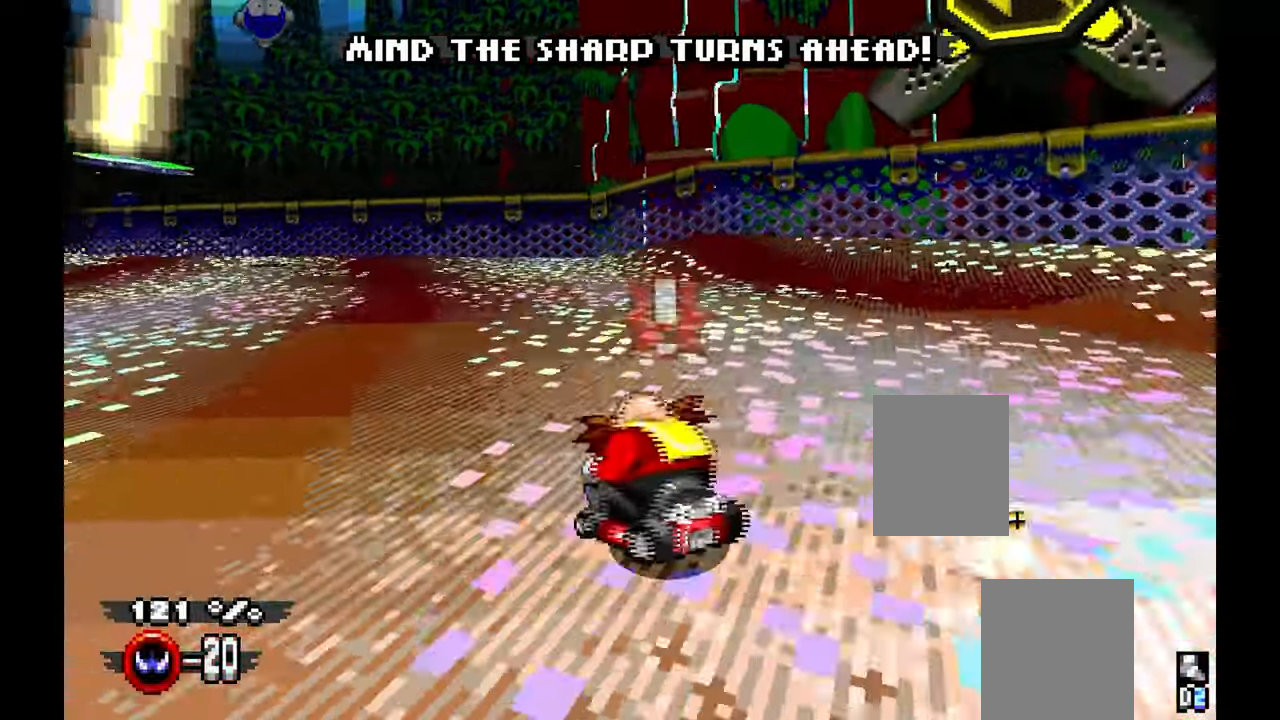
{"dt_ms": 500, "buttons": ["A"], "left_stick": "left", "events": []}
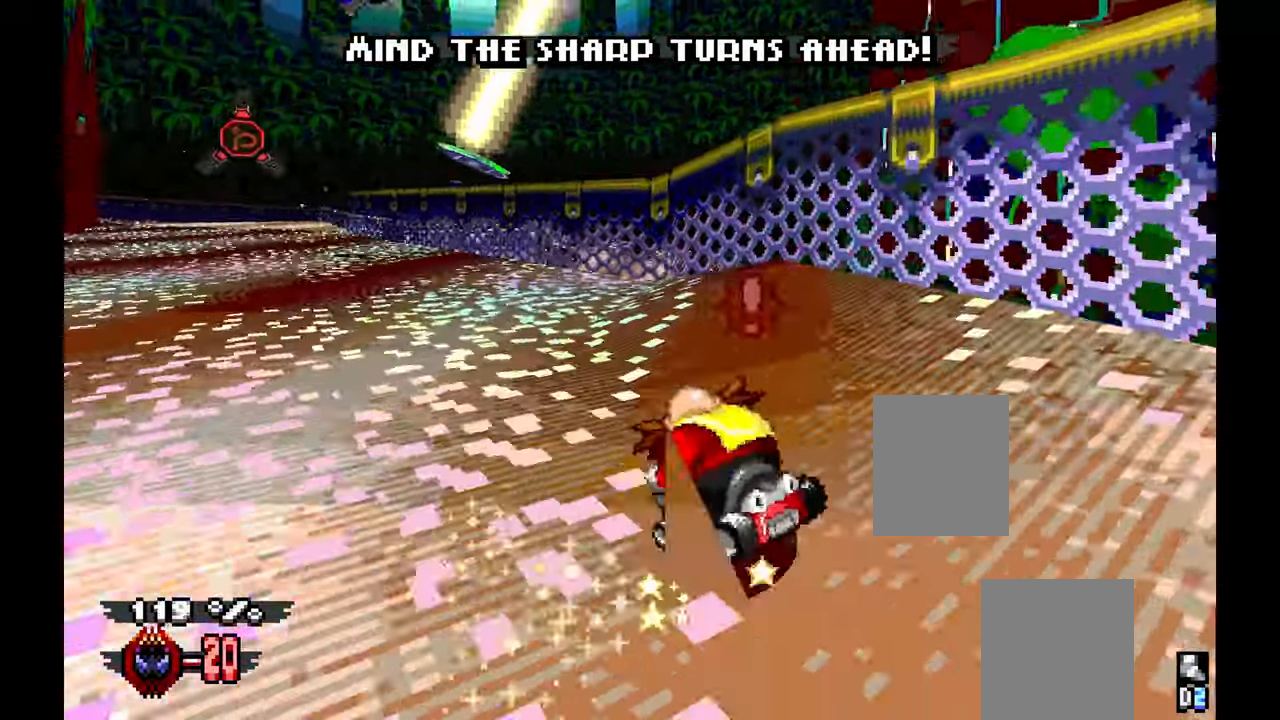
{"dt_ms": 1000, "buttons": ["A"], "left_stick": "center", "events": [[250, "left_stick", "center"], [450, "L1", "down"], [517, "L1", "up"]]}
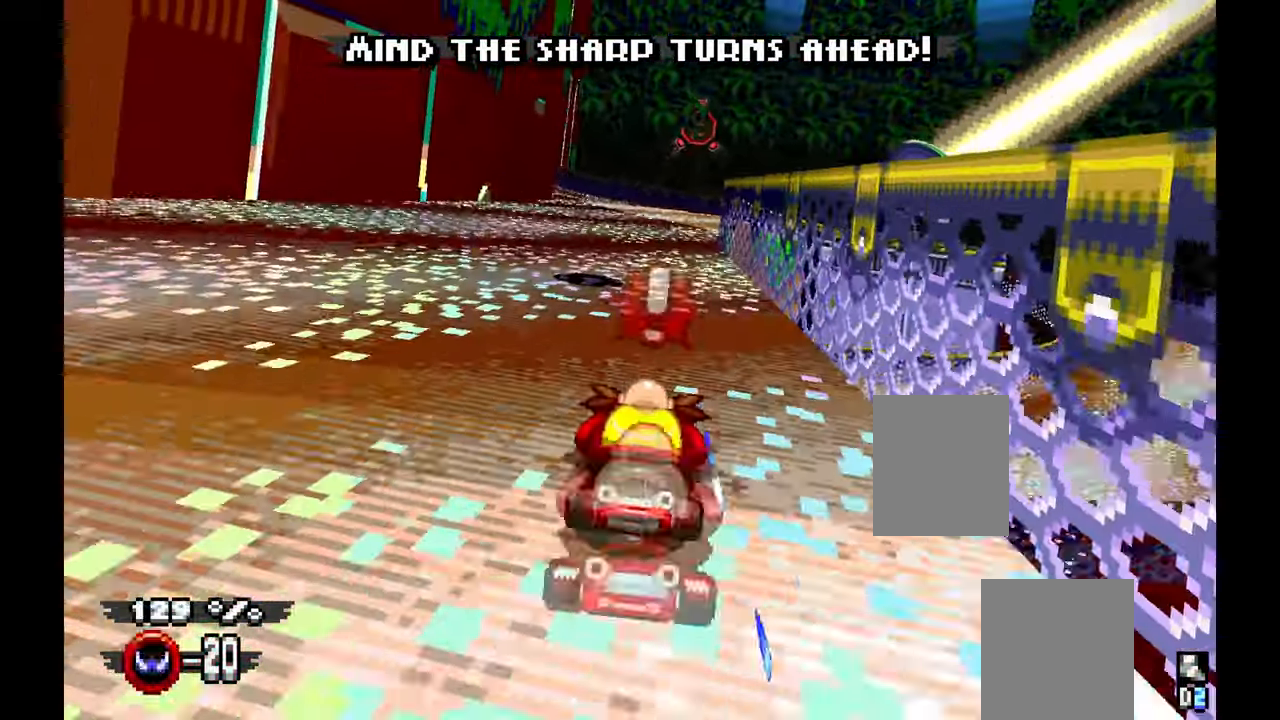
{"dt_ms": 500, "buttons": ["A"], "left_stick": "right", "events": [[217, "left_stick", "left"], [367, "left_stick", "center"], [417, "left_stick", "right"]]}
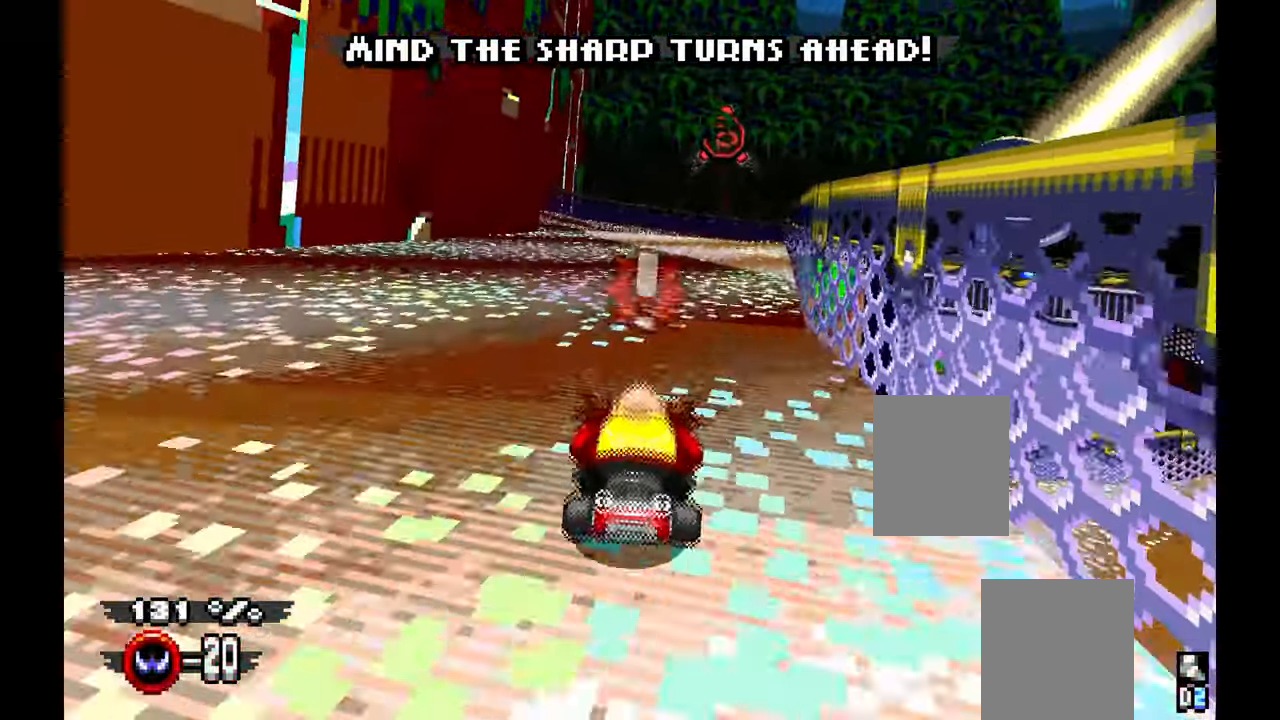
{"dt_ms": 500, "buttons": ["A"], "left_stick": "left", "events": [[284, "left_stick", "left"]]}